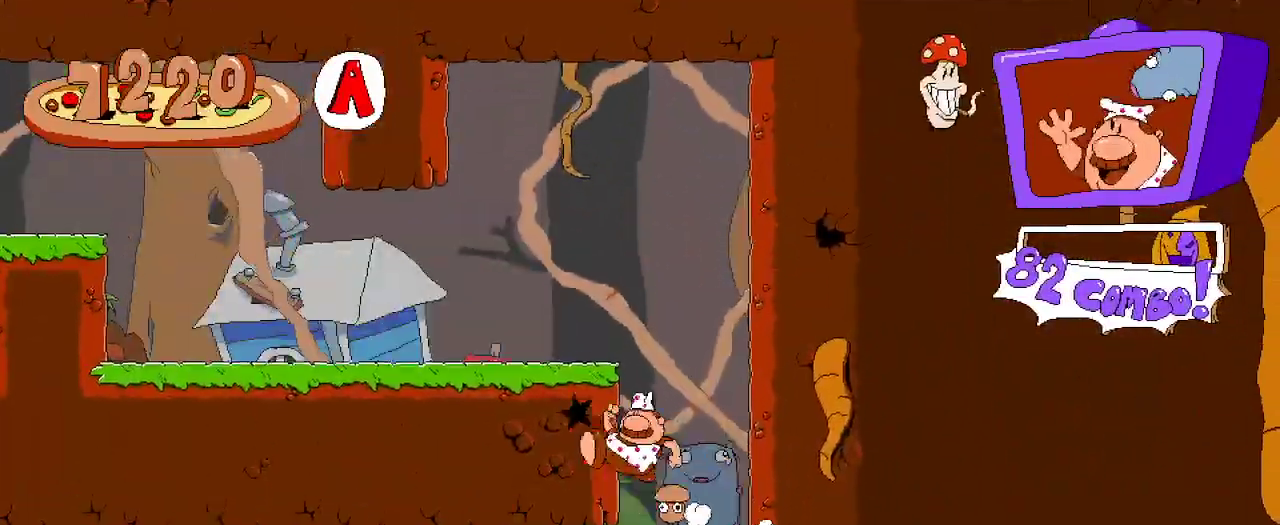
Gameplay with a controller (Xbox layout); each line is a JSON object with the inputs held at the frame after it. "events" lists button and stick changes between this image and that frame as [ms after this image, input, new state], when the widget could be followed in between.
{"buttons": ["R2"], "left_stick": "center", "right_stick": "center", "events": []}
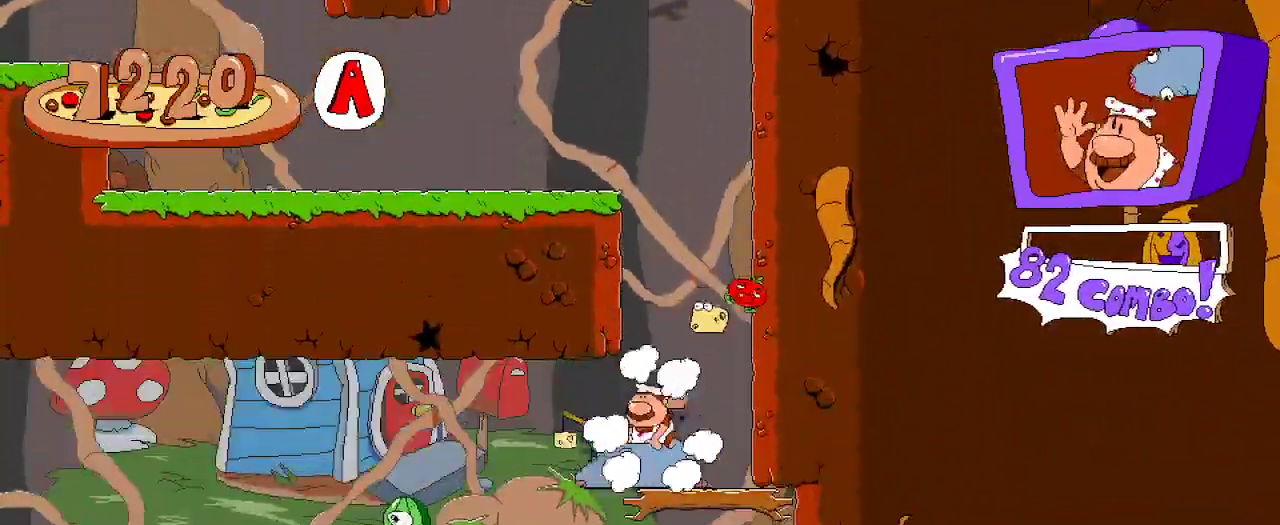
{"buttons": ["R2"], "left_stick": "center", "right_stick": "center", "events": [[33, "DPAD_UP", "down"], [100, "X", "down"], [200, "DPAD_LEFT", "down"], [233, "X", "up"], [433, "DPAD_UP", "up"], [500, "DPAD_LEFT", "up"]]}
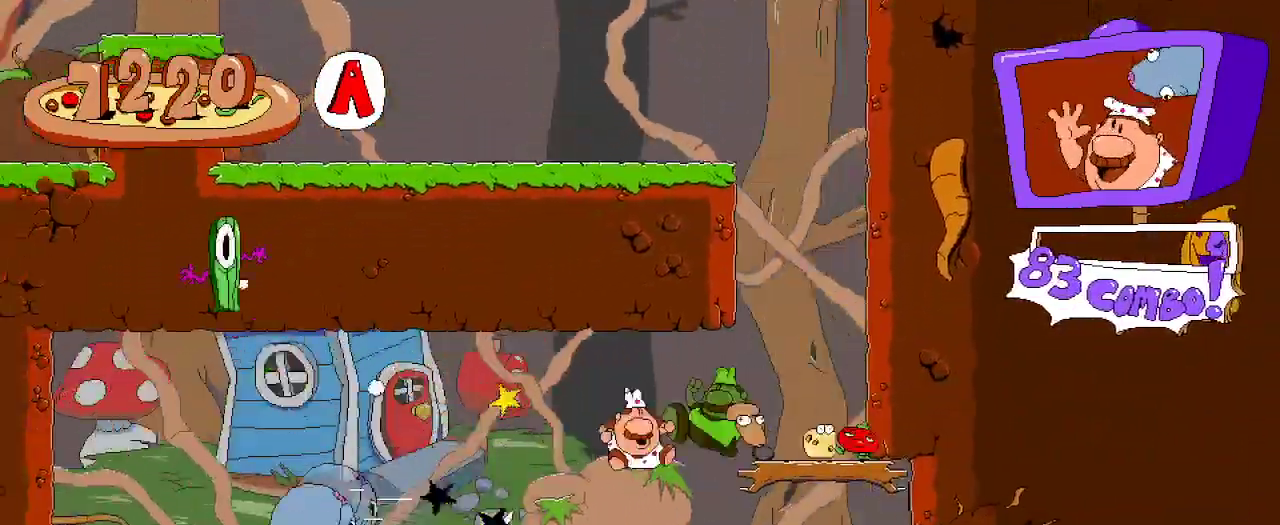
{"buttons": ["R2", "DPAD_RIGHT"], "left_stick": "center", "right_stick": "center", "events": [[33, "DPAD_RIGHT", "down"]]}
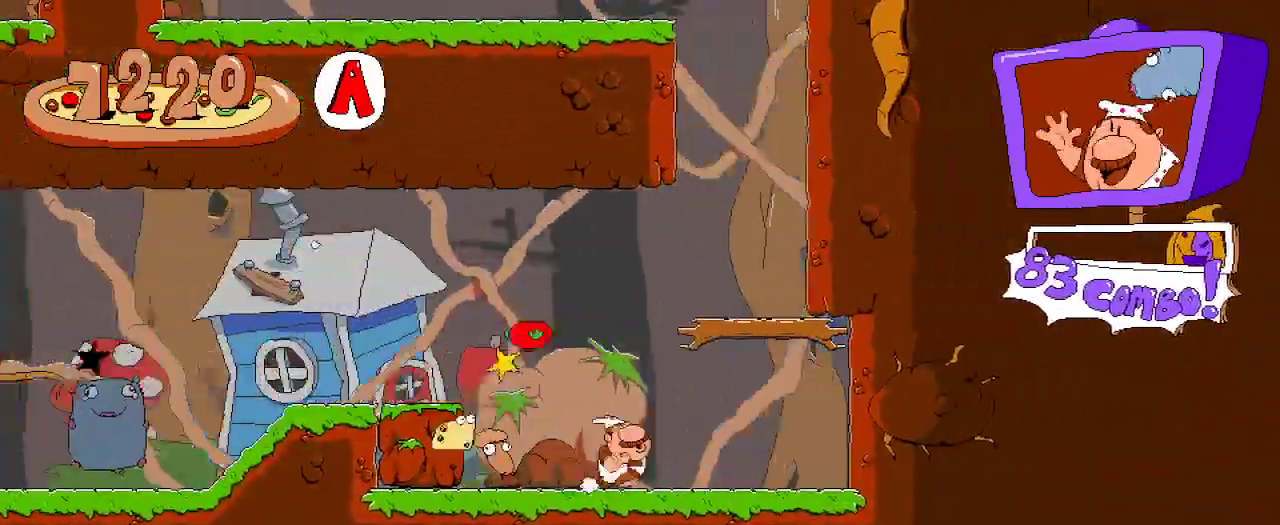
{"buttons": ["R2", "DPAD_RIGHT"], "left_stick": "center", "right_stick": "center", "events": []}
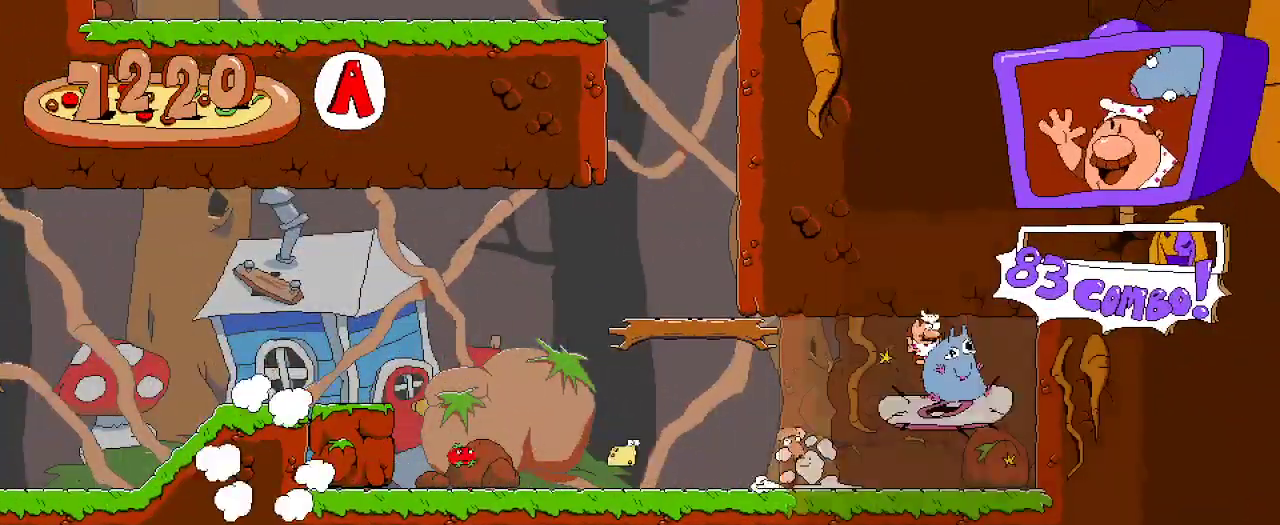
{"buttons": ["R2"], "left_stick": "center", "right_stick": "center", "events": [[200, "DPAD_RIGHT", "up"]]}
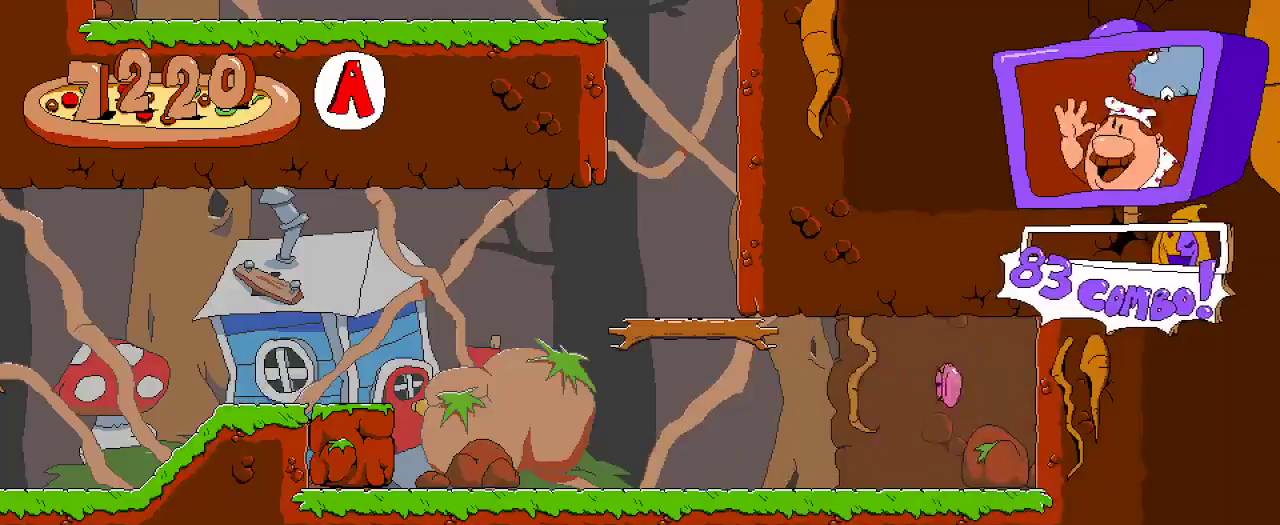
{"buttons": ["R2"], "left_stick": "center", "right_stick": "center", "events": []}
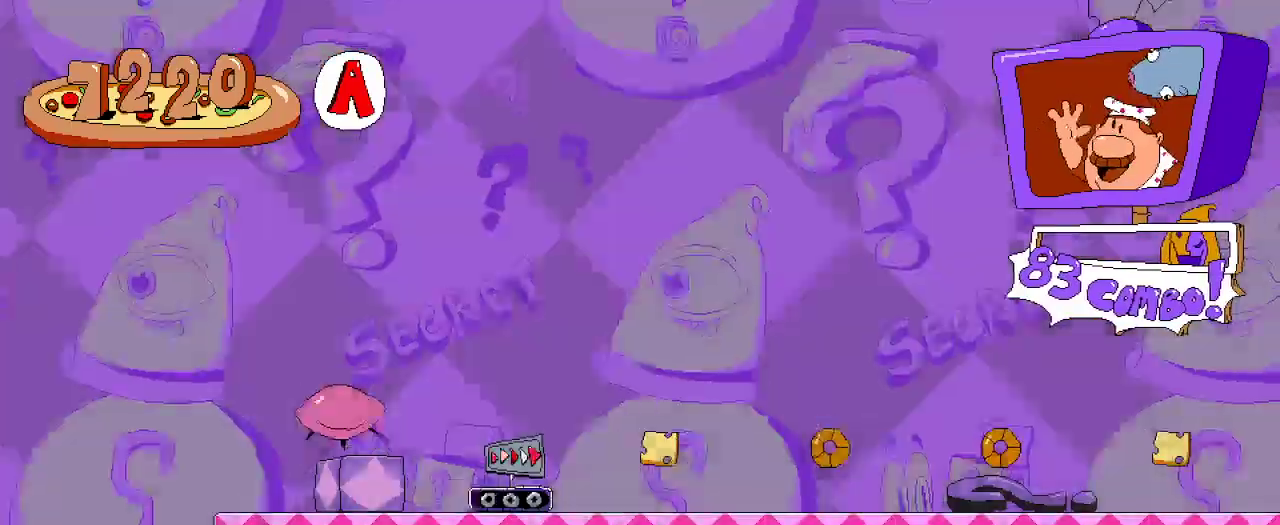
{"buttons": ["R2", "DPAD_RIGHT"], "left_stick": "center", "right_stick": "center", "events": [[433, "DPAD_RIGHT", "down"]]}
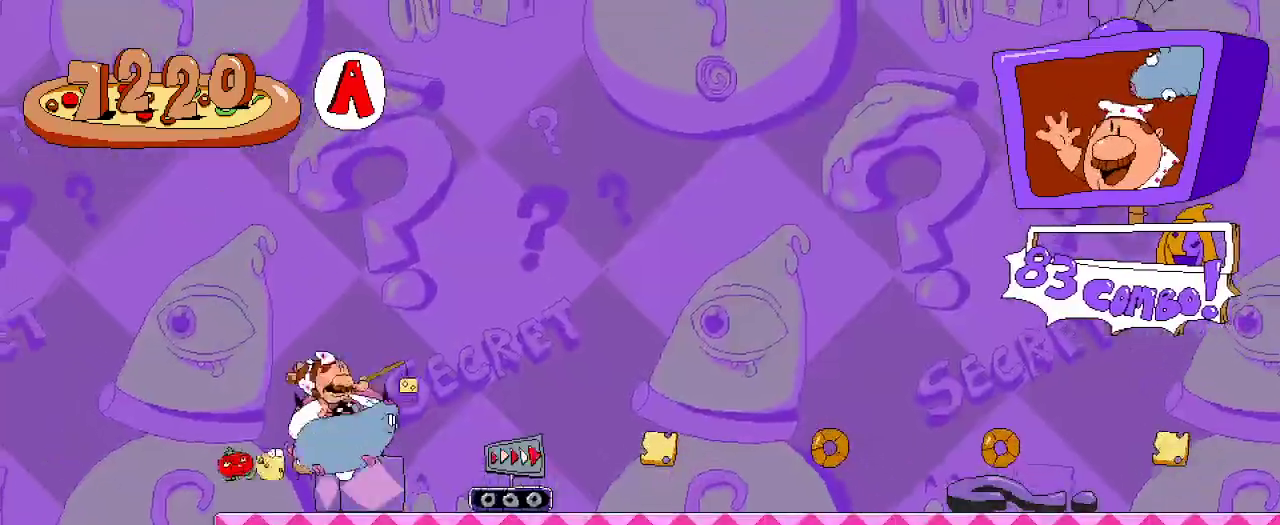
{"buttons": ["R2", "DPAD_DOWN", "DPAD_RIGHT"], "left_stick": "center", "right_stick": "center", "events": [[467, "DPAD_DOWN", "down"]]}
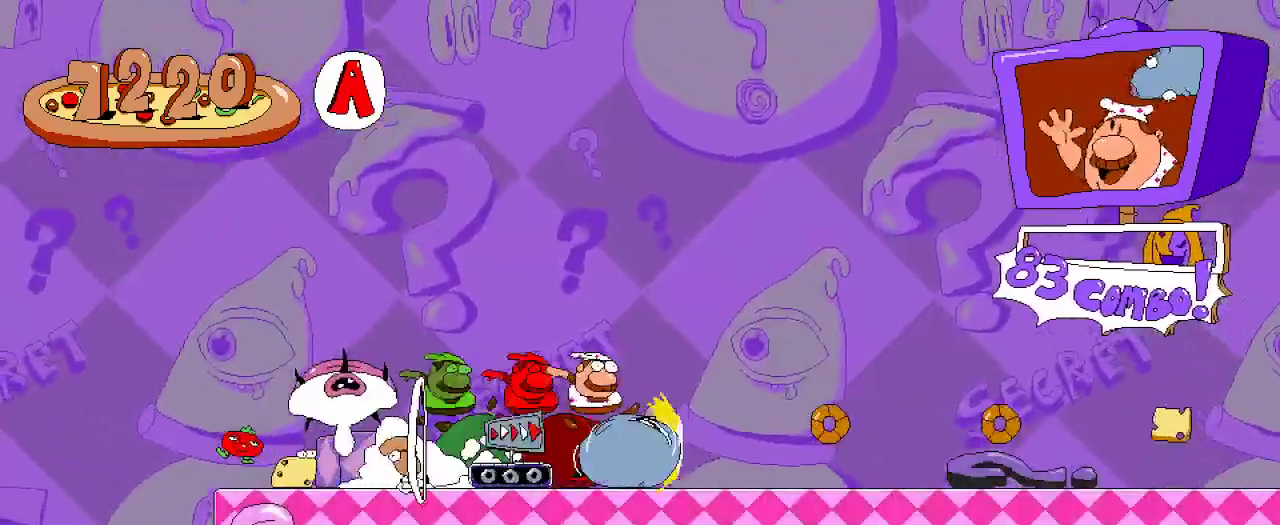
{"buttons": ["R2", "DPAD_RIGHT"], "left_stick": "center", "right_stick": "center", "events": [[67, "DPAD_DOWN", "up"]]}
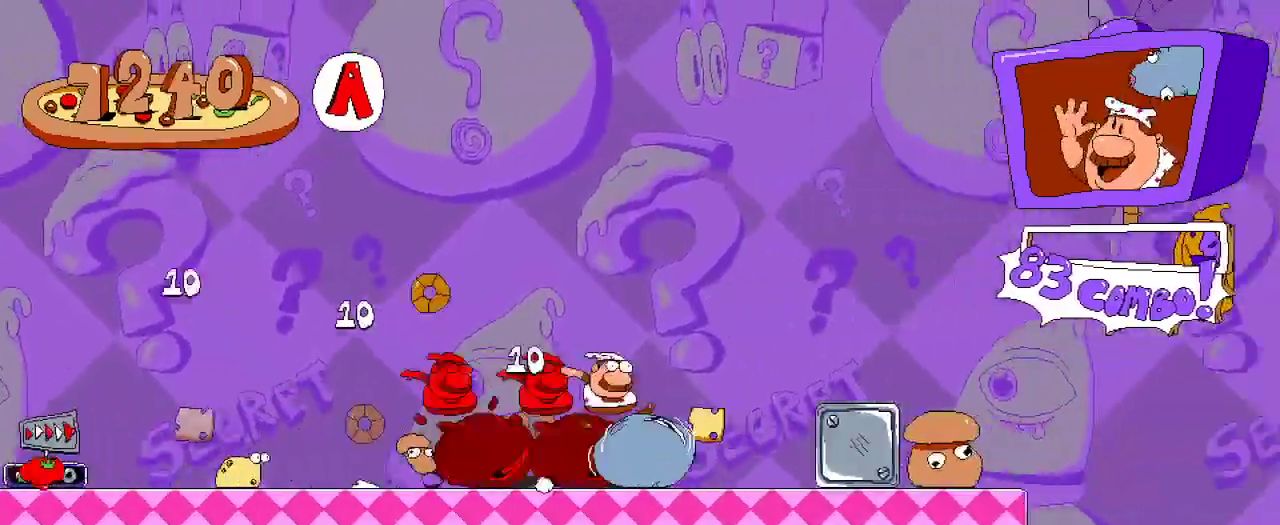
{"buttons": ["R2", "DPAD_RIGHT"], "left_stick": "center", "right_stick": "center", "events": [[167, "R2", "up"], [267, "R2", "down"]]}
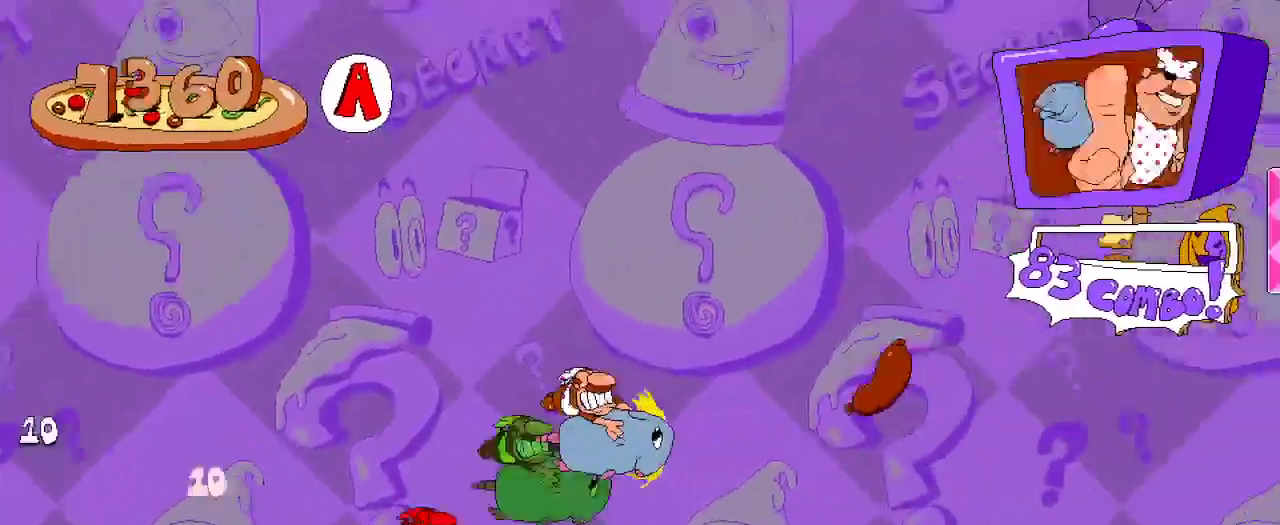
{"buttons": ["A", "R2", "DPAD_RIGHT"], "left_stick": "center", "right_stick": "center", "events": [[433, "A", "down"]]}
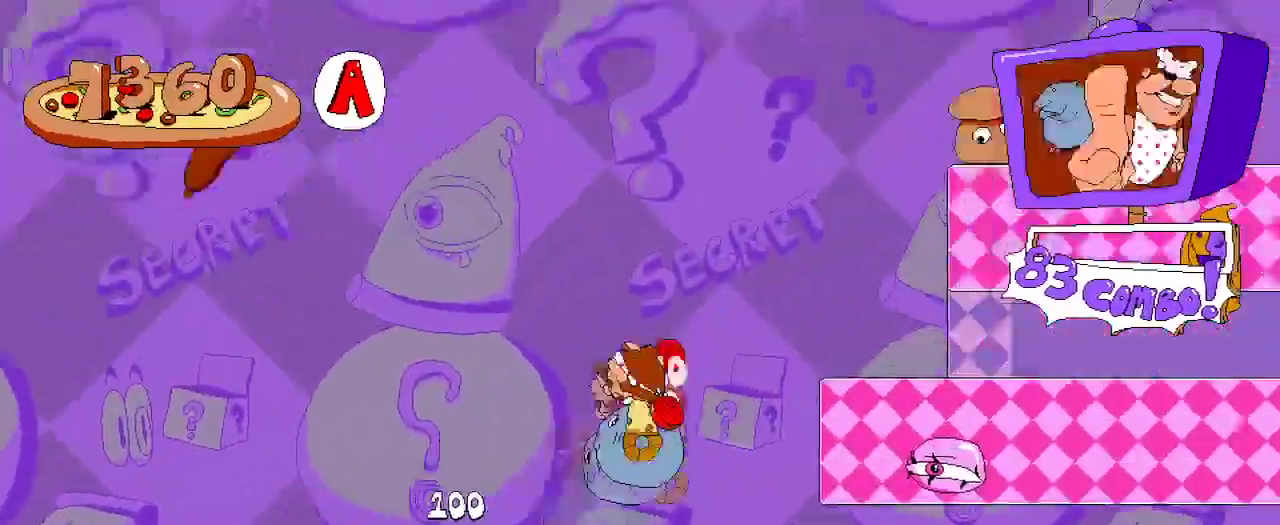
{"buttons": ["DPAD_RIGHT"], "left_stick": "center", "right_stick": "center"}
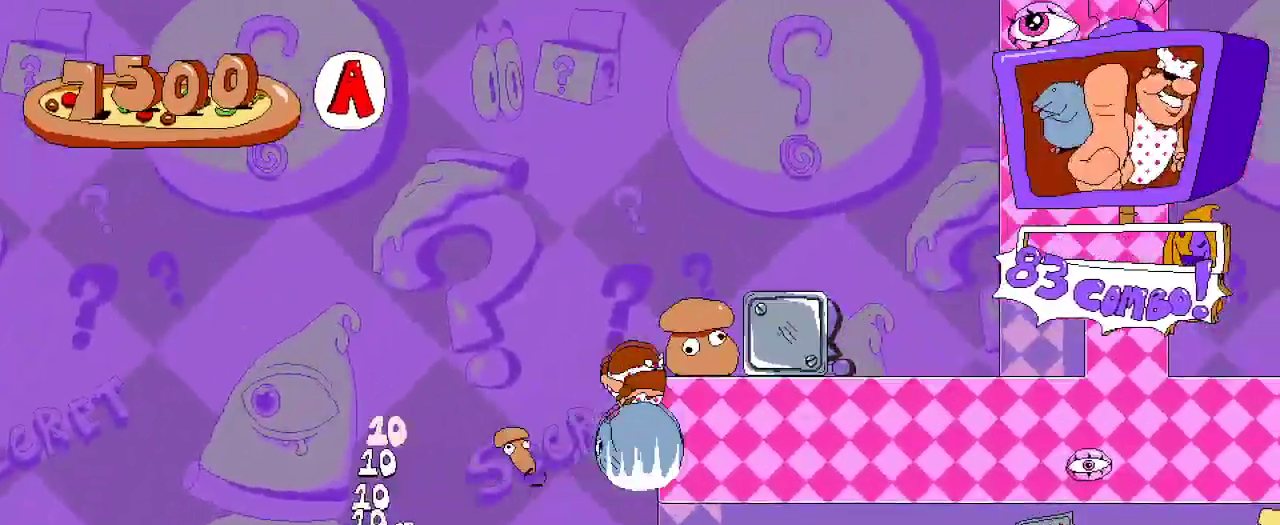
{"buttons": ["R2", "DPAD_RIGHT"], "left_stick": "center", "right_stick": "center", "events": [[100, "R2", "down"]]}
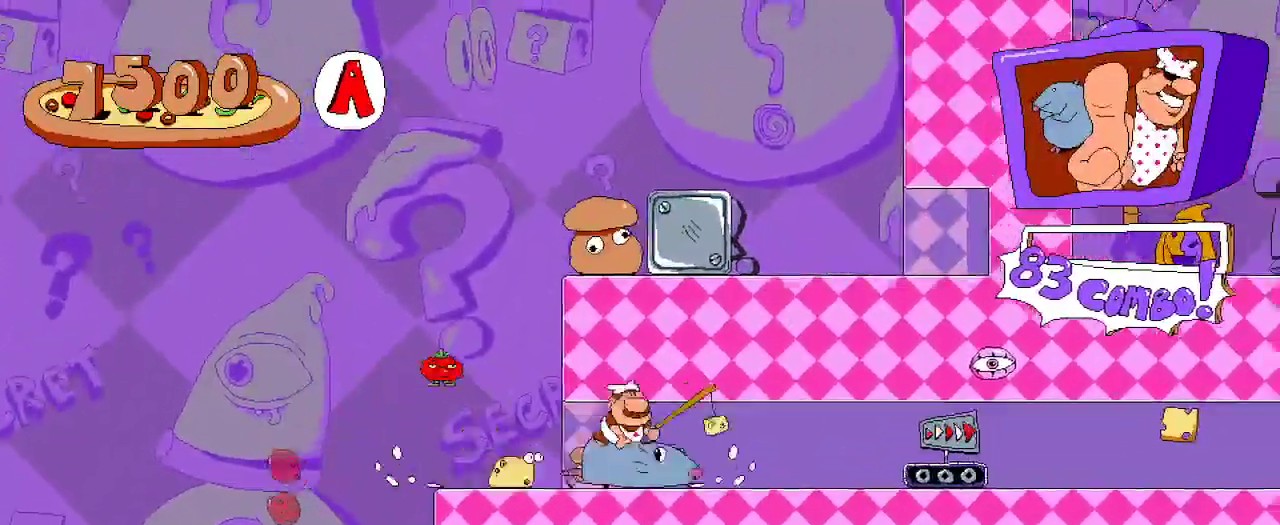
{"buttons": ["R2", "DPAD_RIGHT"], "left_stick": "center", "right_stick": "center", "events": [[67, "X", "down"], [200, "X", "up"]]}
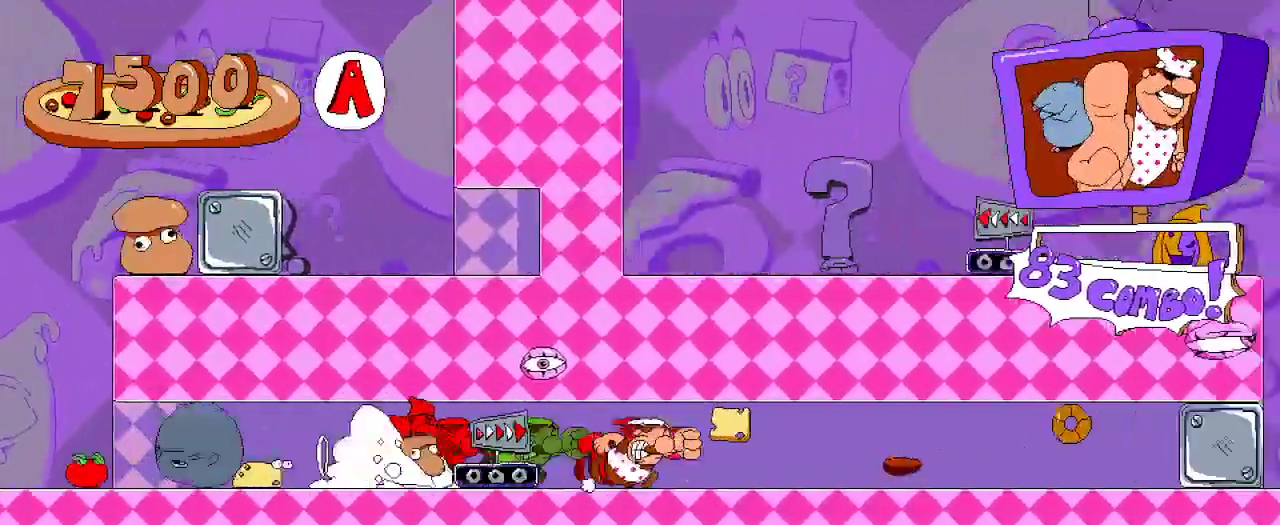
{"buttons": ["R2", "DPAD_RIGHT"], "left_stick": "center", "right_stick": "center", "events": []}
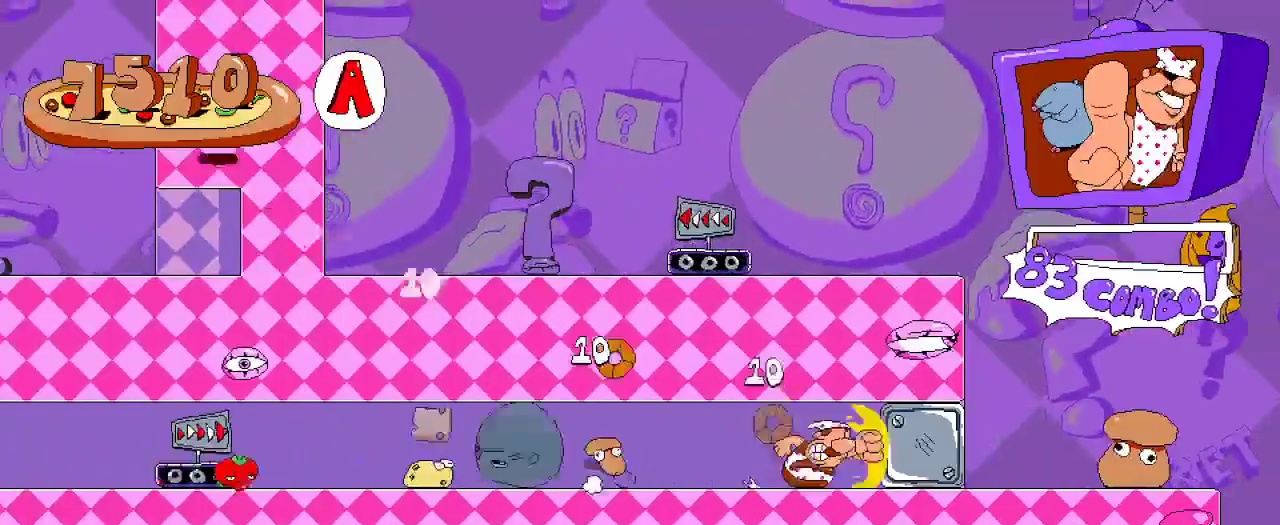
{"buttons": ["R2", "DPAD_LEFT"], "left_stick": "center", "right_stick": "center", "events": [[233, "DPAD_RIGHT", "up"], [267, "DPAD_LEFT", "down"]]}
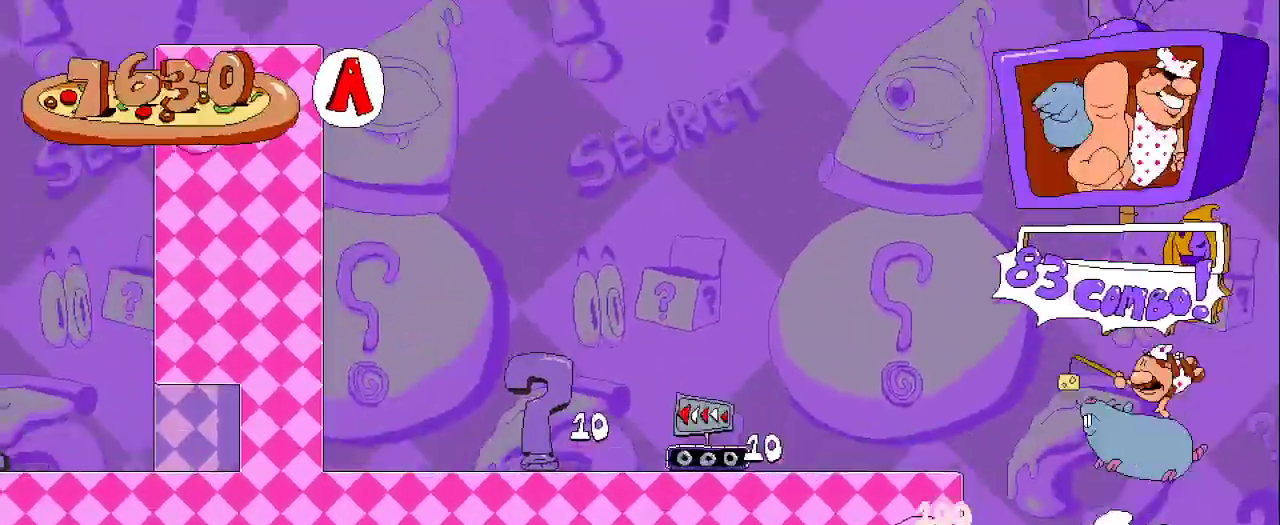
{"buttons": ["R2", "DPAD_LEFT"], "left_stick": "center", "right_stick": "center", "events": []}
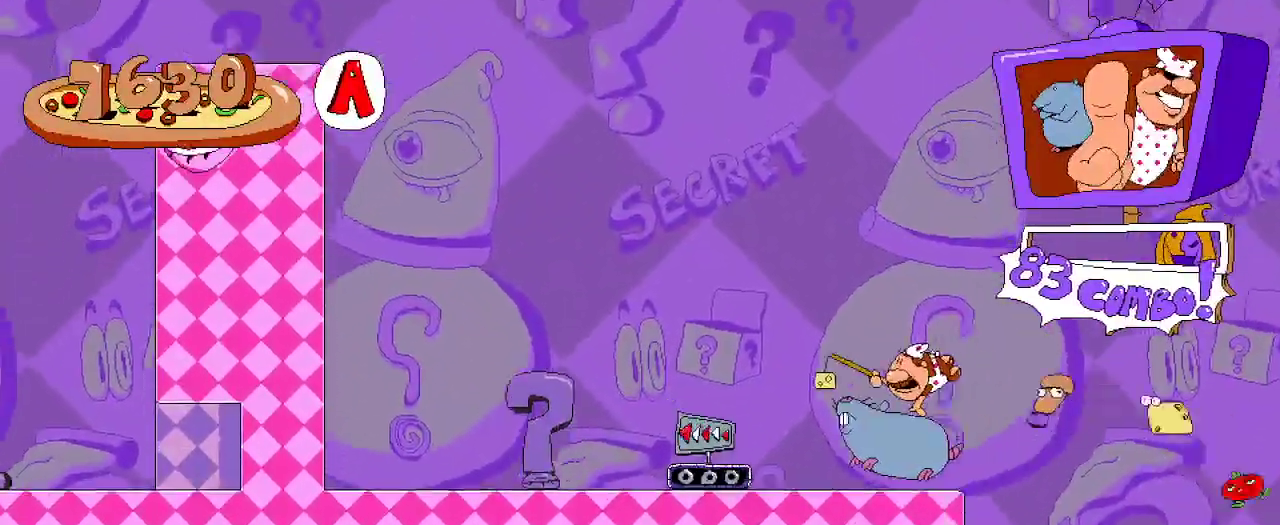
{"buttons": ["R2", "DPAD_LEFT"], "left_stick": "center", "right_stick": "center", "events": []}
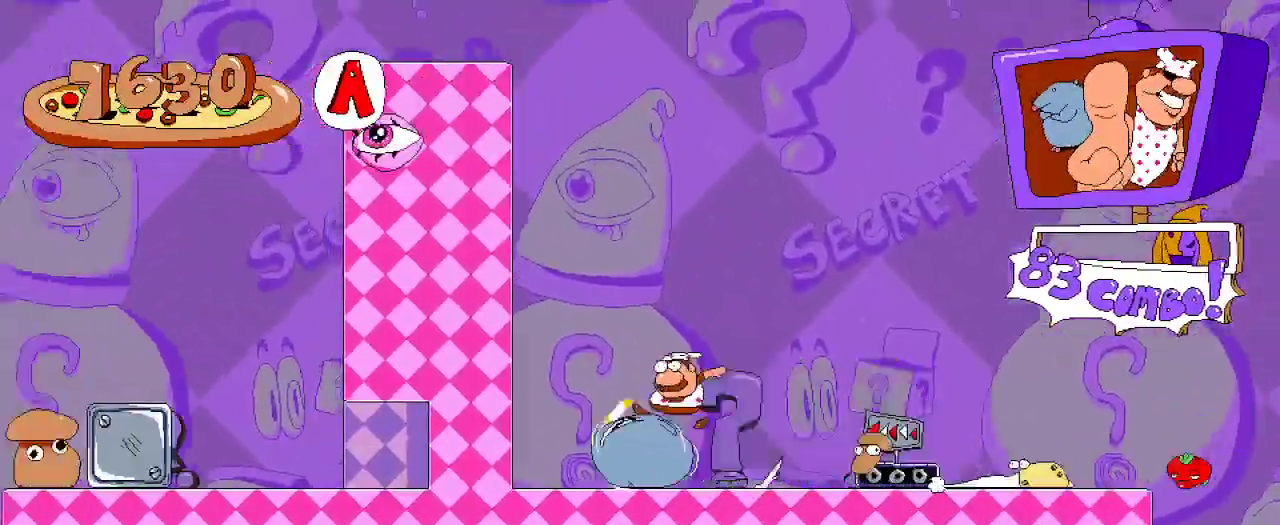
{"buttons": ["R2", "DPAD_LEFT"], "left_stick": "center", "right_stick": "center", "events": []}
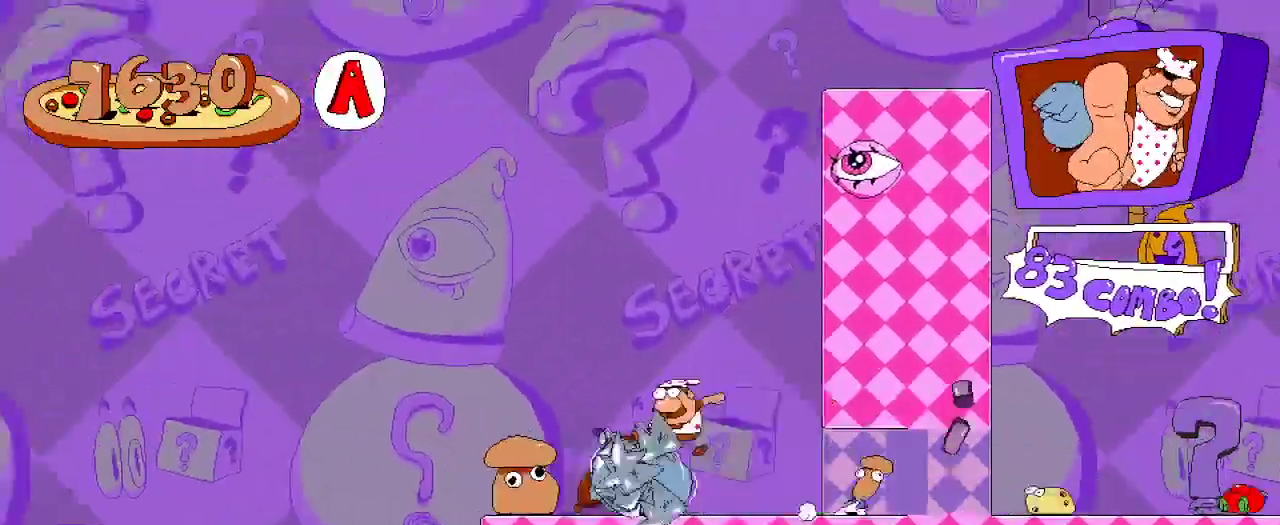
{"buttons": ["R2", "DPAD_LEFT"], "left_stick": "center", "right_stick": "center", "events": [[200, "R2", "up"], [267, "R2", "down"]]}
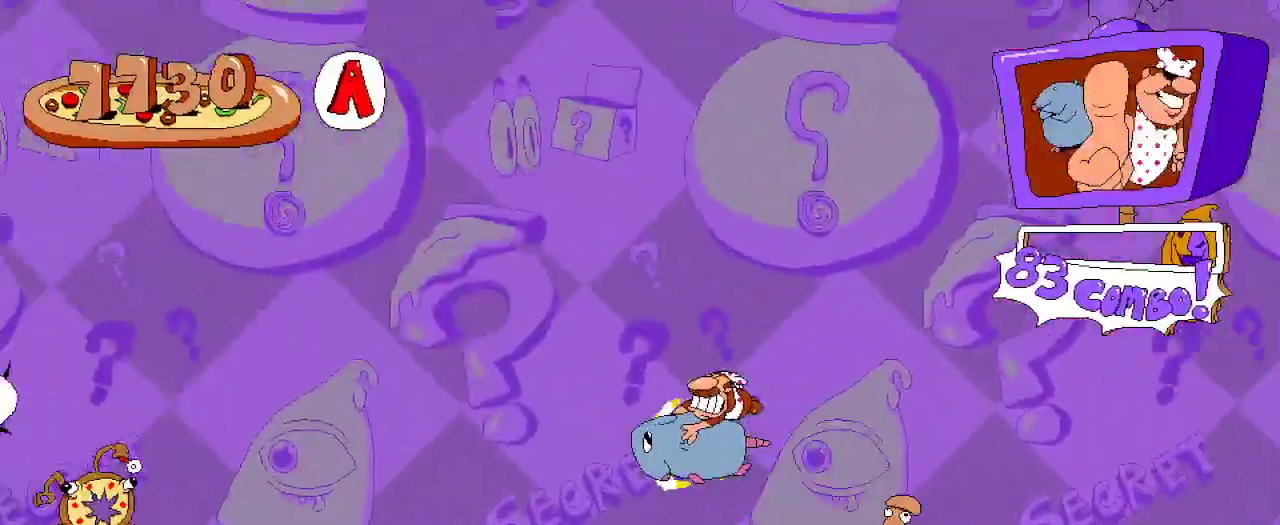
{"buttons": ["R2", "DPAD_LEFT"], "left_stick": "center", "right_stick": "center", "events": []}
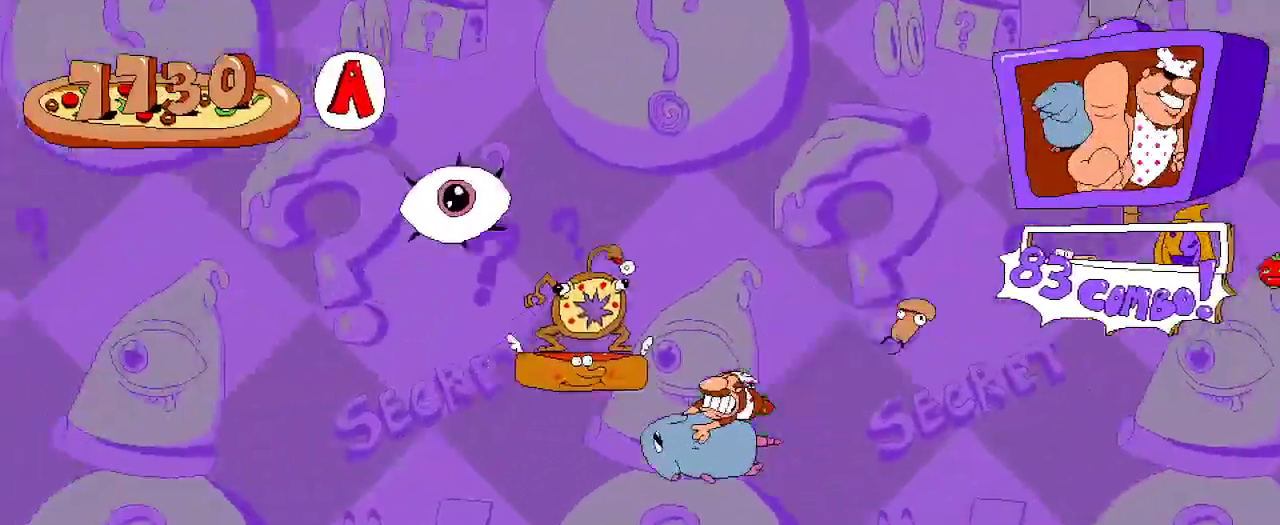
{"buttons": ["R2", "DPAD_LEFT"], "left_stick": "center", "right_stick": "center", "events": [[100, "A", "down"], [467, "A", "up"]]}
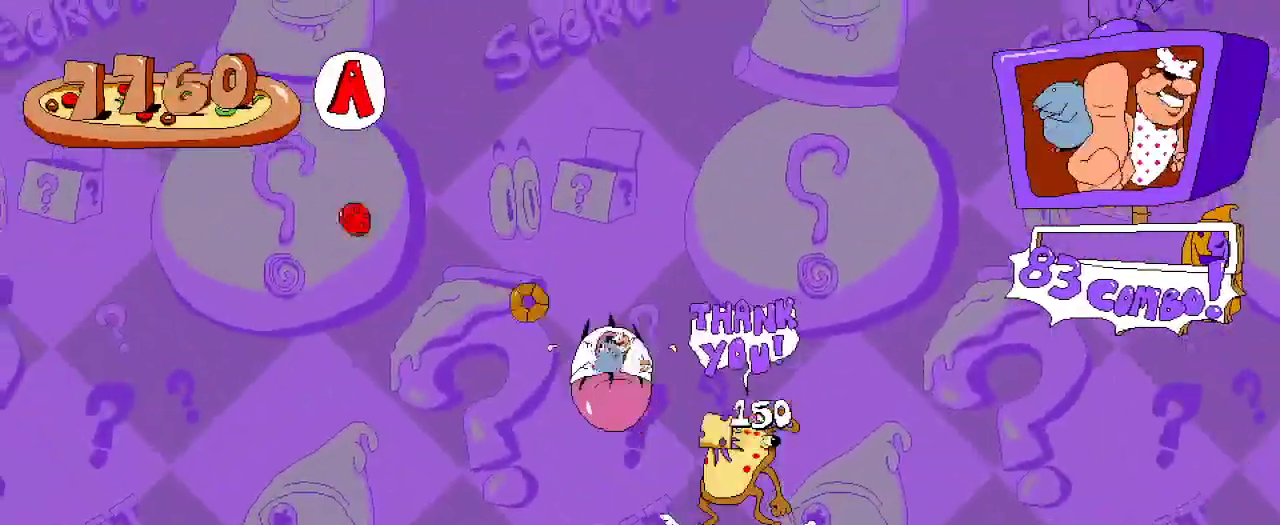
{"buttons": [], "left_stick": "center", "right_stick": "center", "events": [[33, "DPAD_LEFT", "up"], [400, "R2", "up"]]}
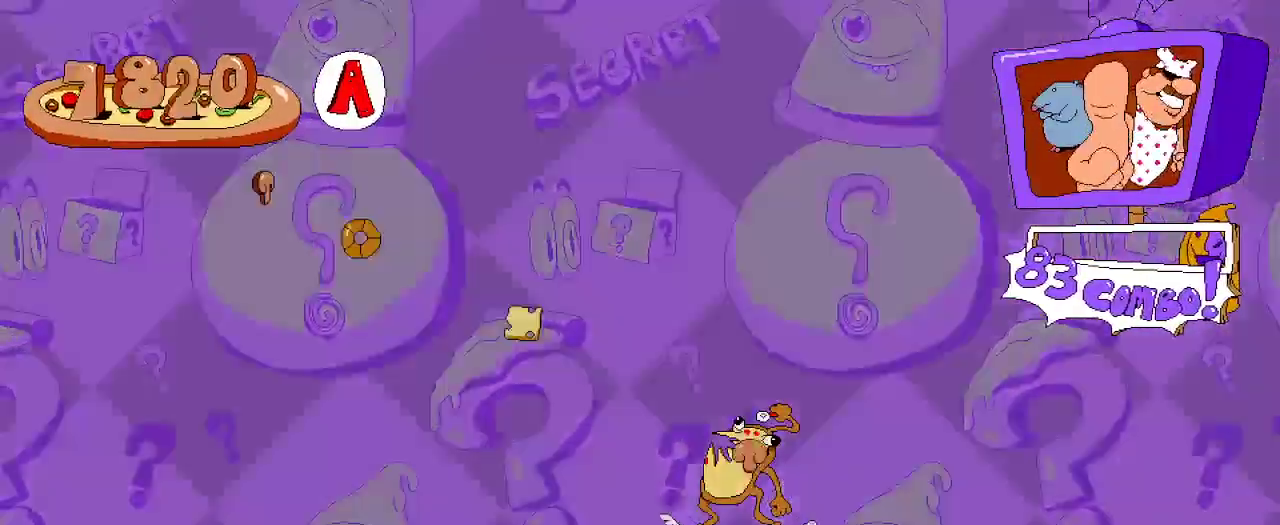
{"buttons": ["R2", "DPAD_LEFT"], "left_stick": "center", "right_stick": "center", "events": [[33, "R2", "down"], [200, "DPAD_LEFT", "down"]]}
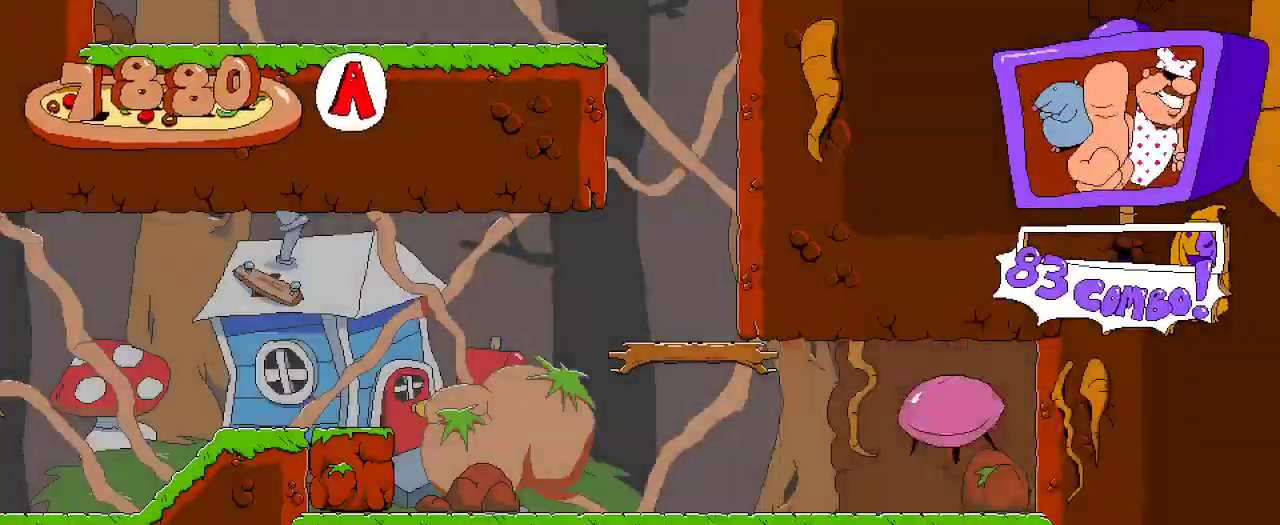
{"buttons": ["R2", "DPAD_LEFT"], "left_stick": "center", "right_stick": "center", "events": []}
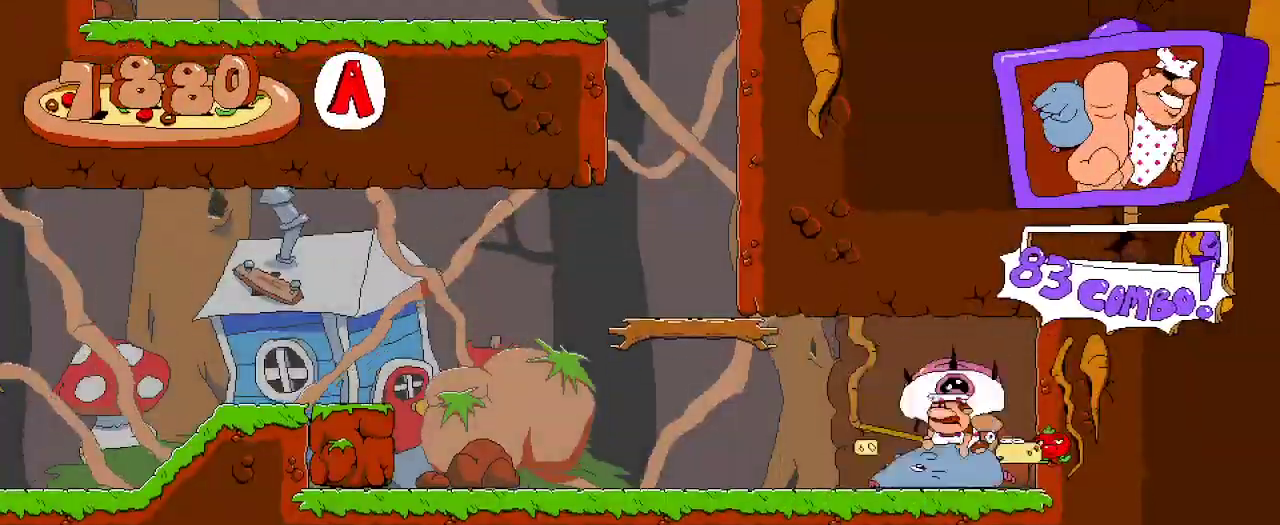
{"buttons": ["A", "R2", "DPAD_LEFT"], "left_stick": "center", "right_stick": "center", "events": [[467, "A", "down"]]}
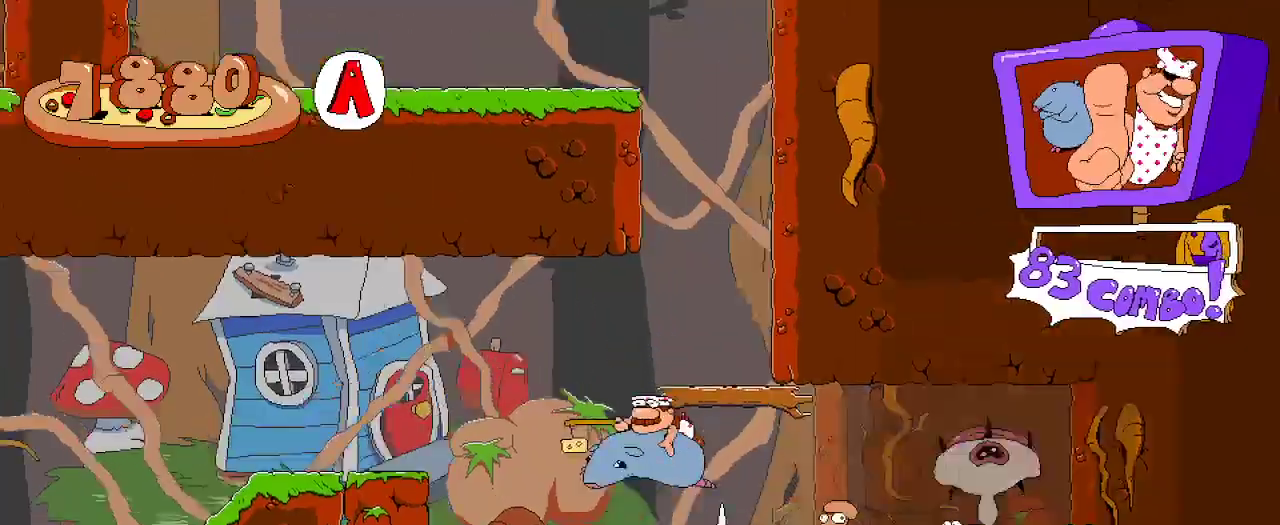
{"buttons": ["R2", "DPAD_LEFT"], "left_stick": "center", "right_stick": "center", "events": [[200, "A", "up"]]}
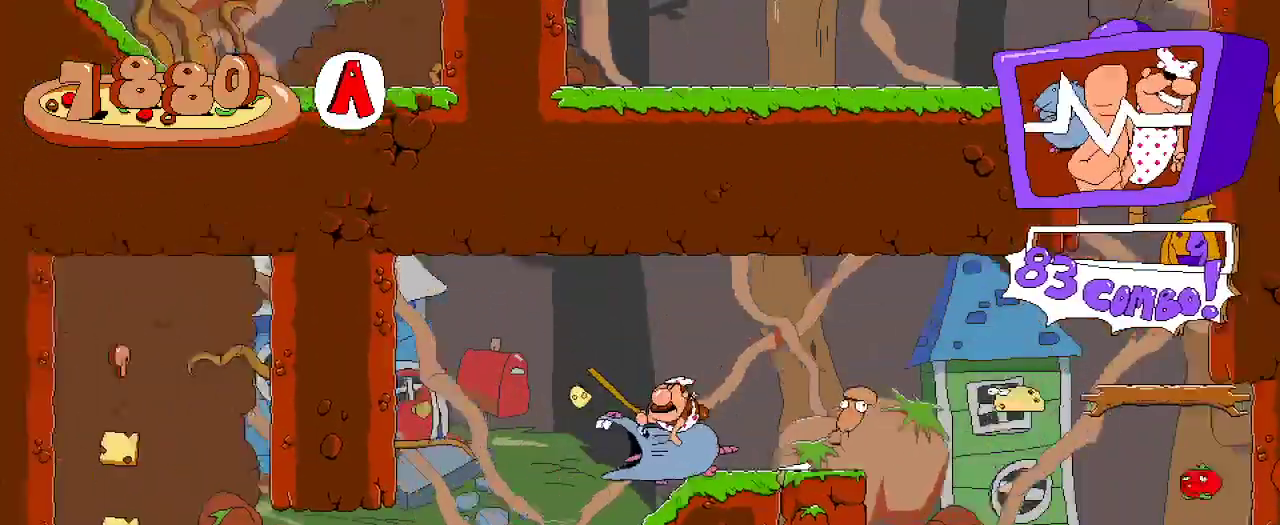
{"buttons": ["R2"], "left_stick": "center", "right_stick": "center", "events": [[133, "DPAD_DOWN", "down"], [333, "DPAD_DOWN", "up"], [433, "DPAD_LEFT", "up"]]}
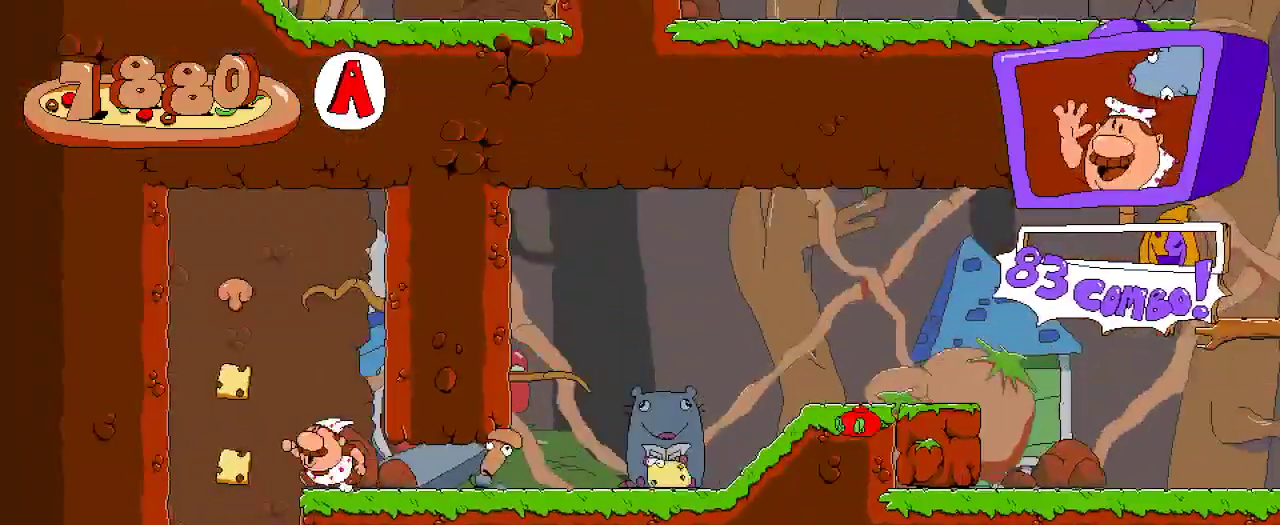
{"buttons": ["R2"], "left_stick": "center", "right_stick": "center", "events": [[67, "A", "down"], [333, "A", "up"]]}
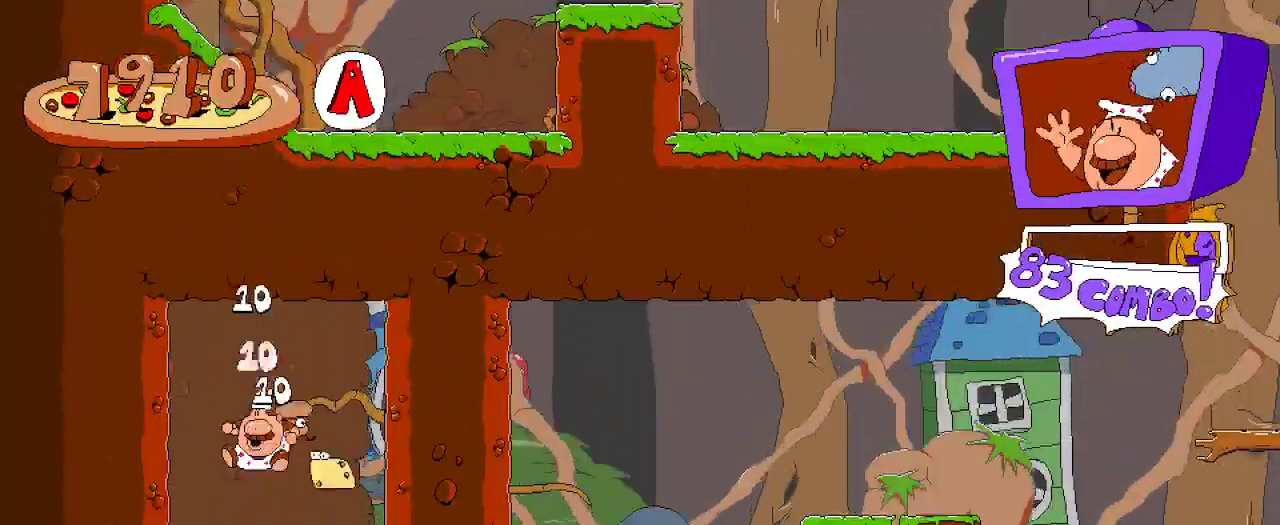
{"buttons": ["R2"], "left_stick": "center", "right_stick": "center", "events": [[100, "DPAD_LEFT", "down"], [233, "DPAD_LEFT", "up"]]}